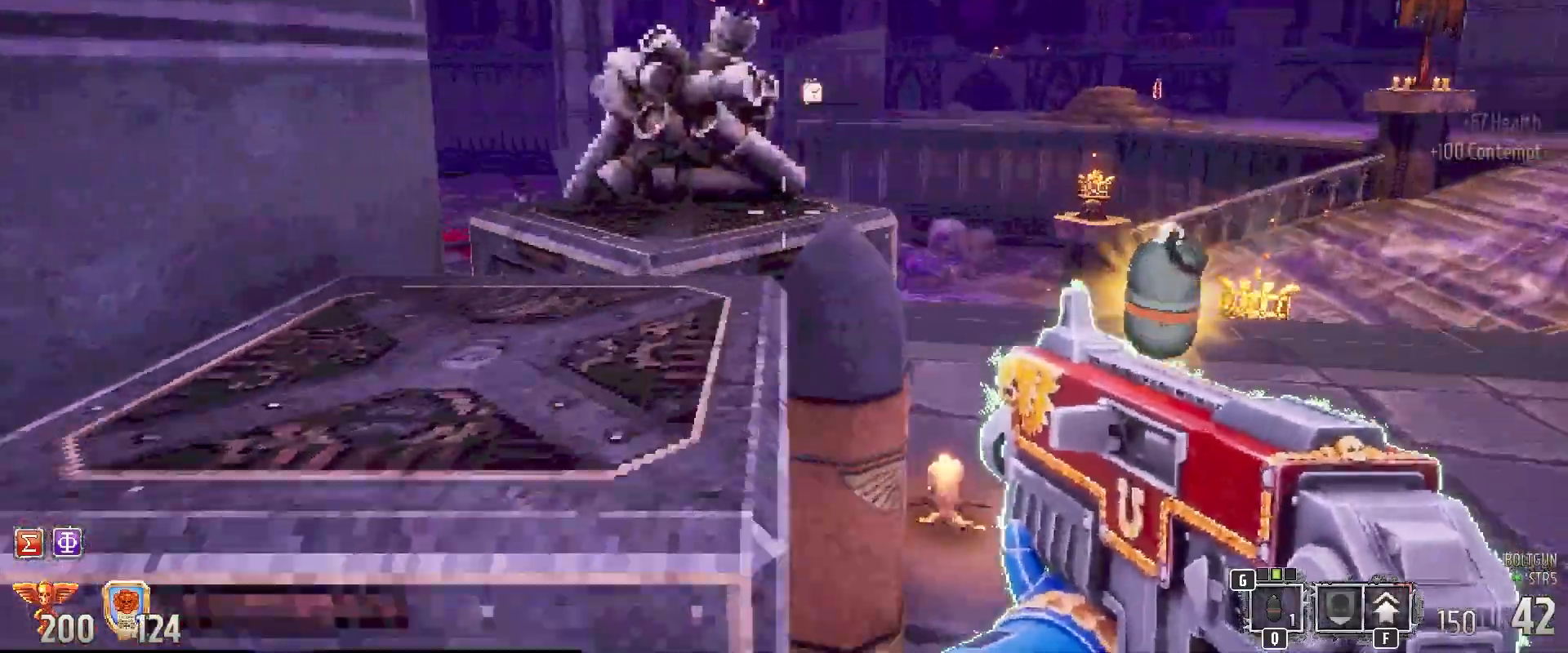
Gameplay with keyboard and mouse; each line is a JSON object with the keys and mouse buttons held at the frame after it. "events" lists presses ("down") and releases ("up") of "1", "2", "3", "4", "5", "a", "alt", "b", "c", "ctrl", "d", "e", "f", "g", "q", "r", "s", "shift", "space", "t", "tab", "tilde", "v", "w", "x", "z", "mouse_left", "mouse_wheel", "mouse_right", "mouse_mb4" and "mouse_mb5" between this image and that frame as [ms after this image, input, new state], when the widget could be followed in between. "mouse_left", "mouse_wheel", "mouse_right", "mouse_mb4", "mouse_mb5" = the "left", "wheel", "right", "mb4", "mb5" buttons of the "mouse" list. No other keys are recorded. "wheel" means that the mouse wheel is clicked or scrolled. Mouse movement is not recorded.
{"keys": [], "mouse": [], "events": [[283, "w", "down"], [450, "w", "up"]]}
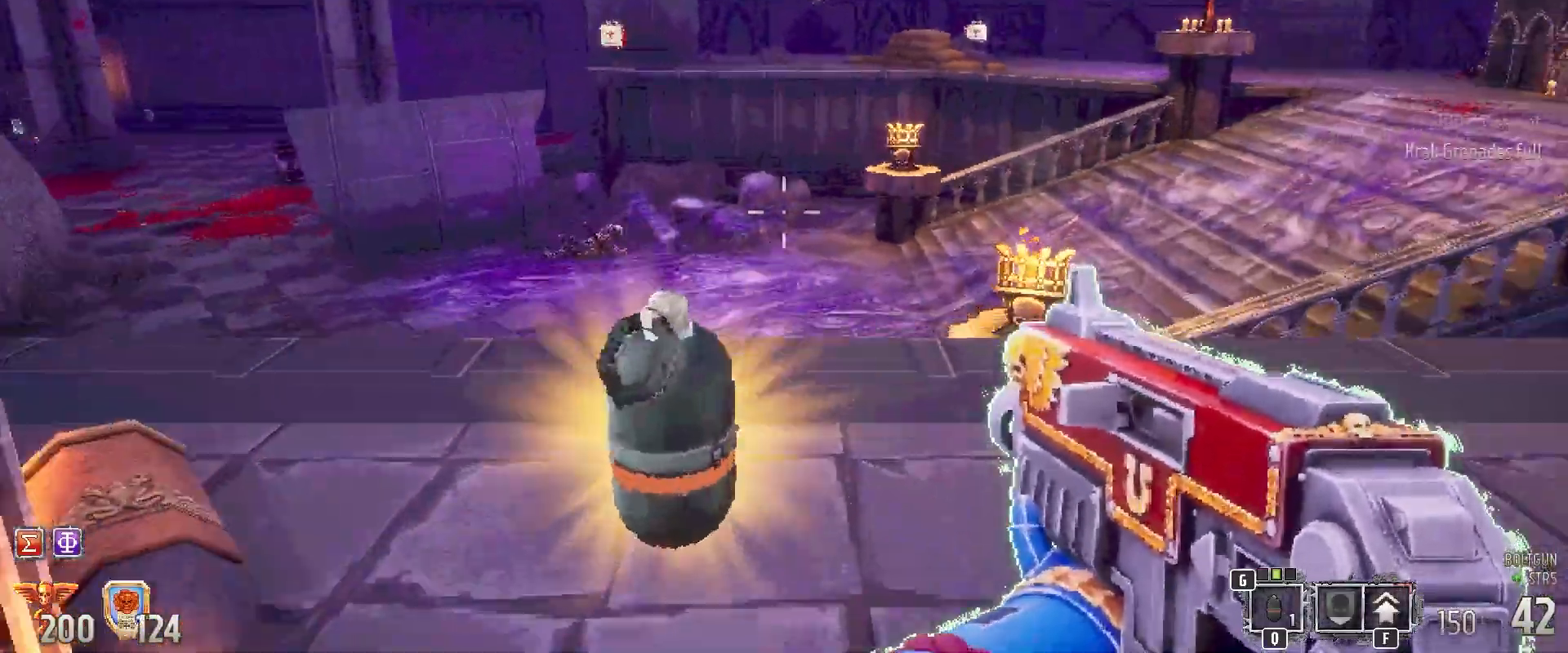
{"keys": [], "mouse": [], "events": []}
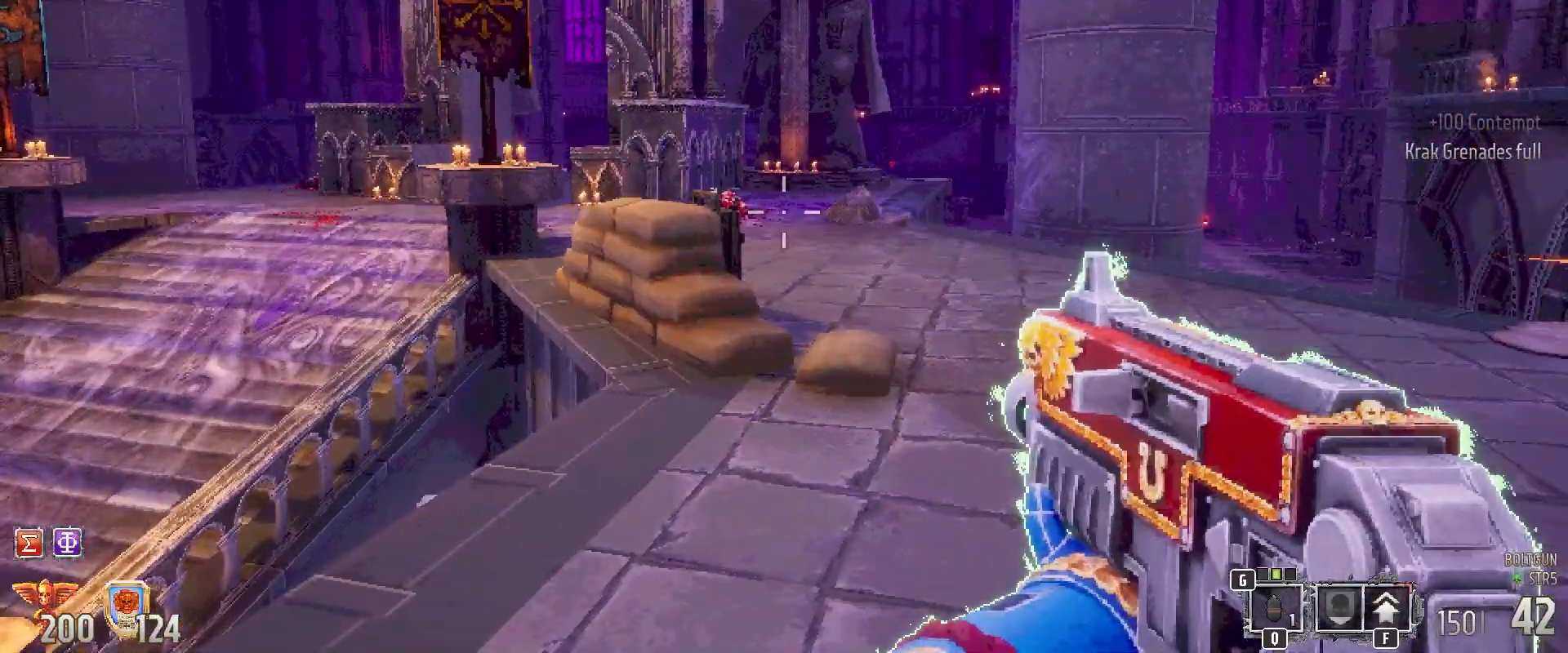
{"keys": ["d", "w"], "mouse": [], "events": [[317, "w", "down"], [500, "d", "down"]]}
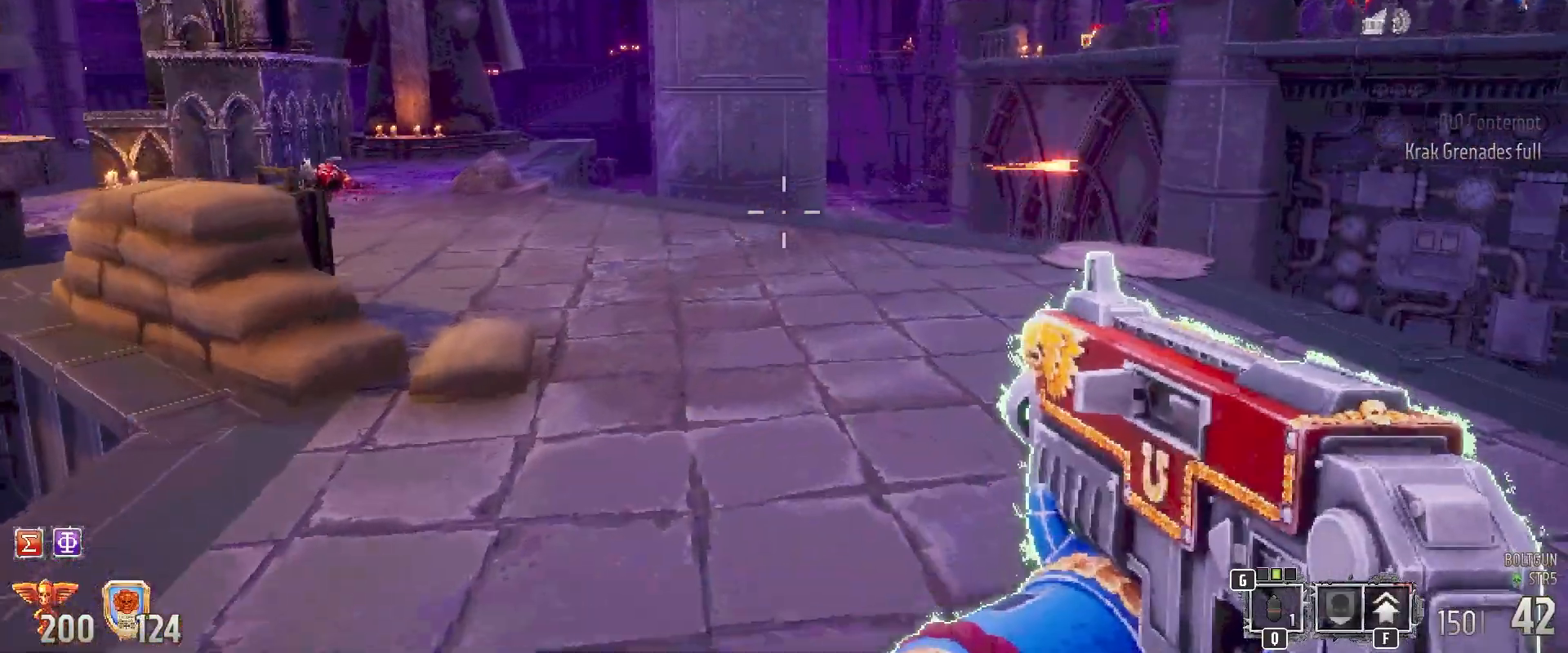
{"keys": ["a", "w"], "mouse": [], "events": [[133, "d", "up"], [317, "a", "down"]]}
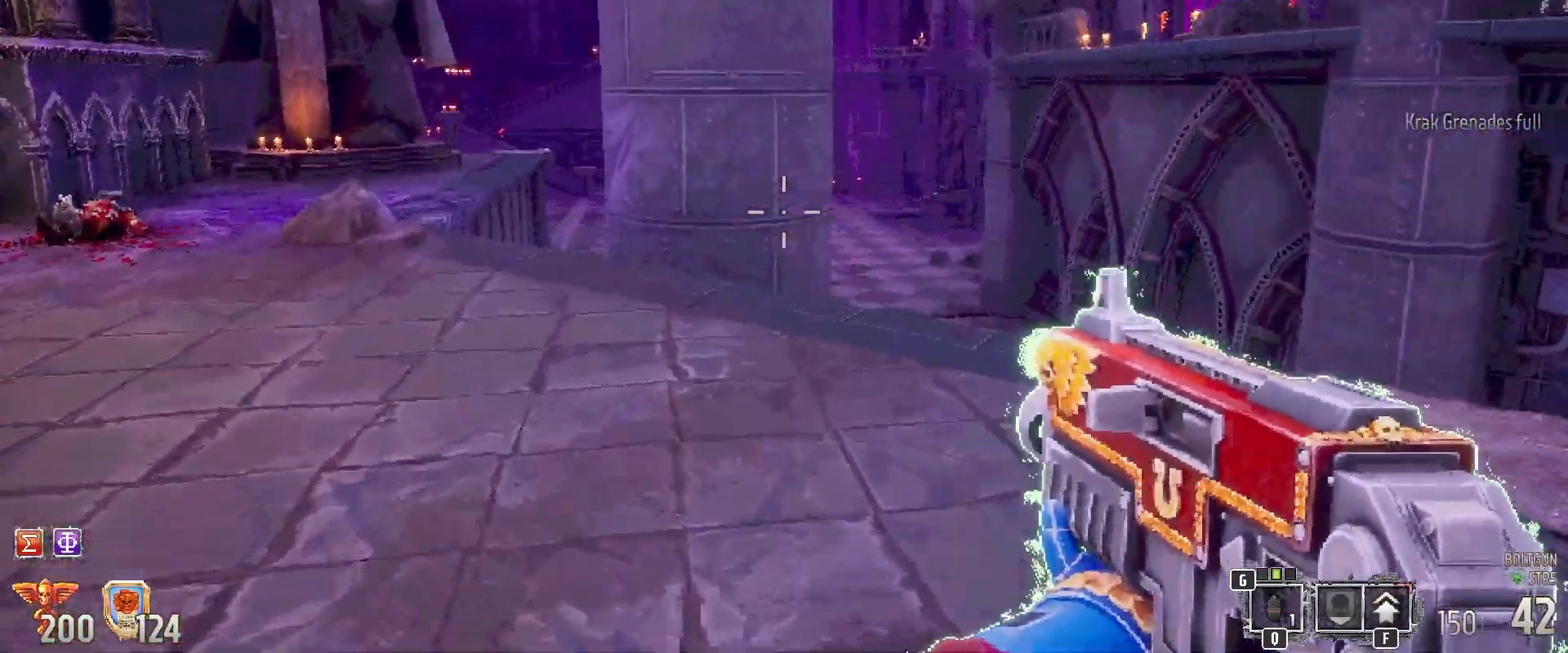
{"keys": ["a", "w"], "mouse": [], "events": []}
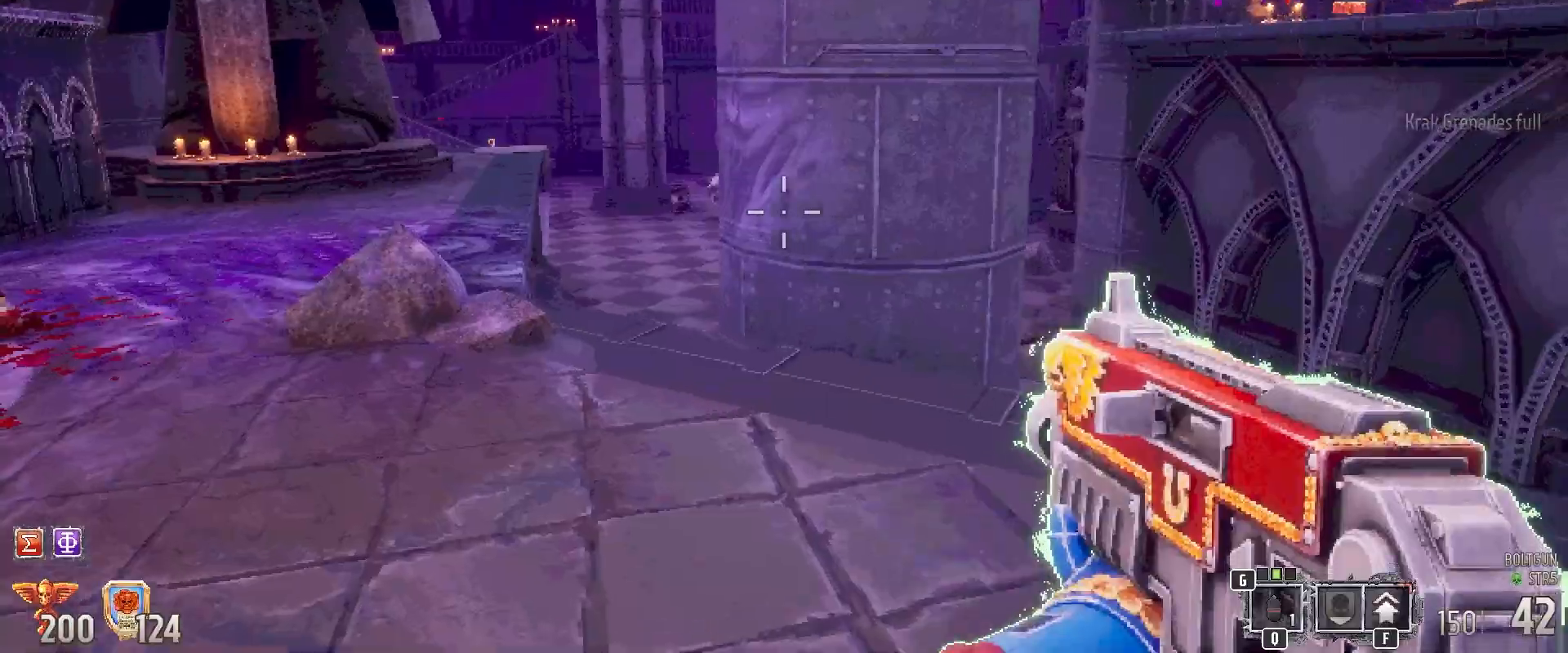
{"keys": [], "mouse": ["left"], "events": [[217, "w", "up"], [267, "a", "up"], [383, "mouse_left", "down"]]}
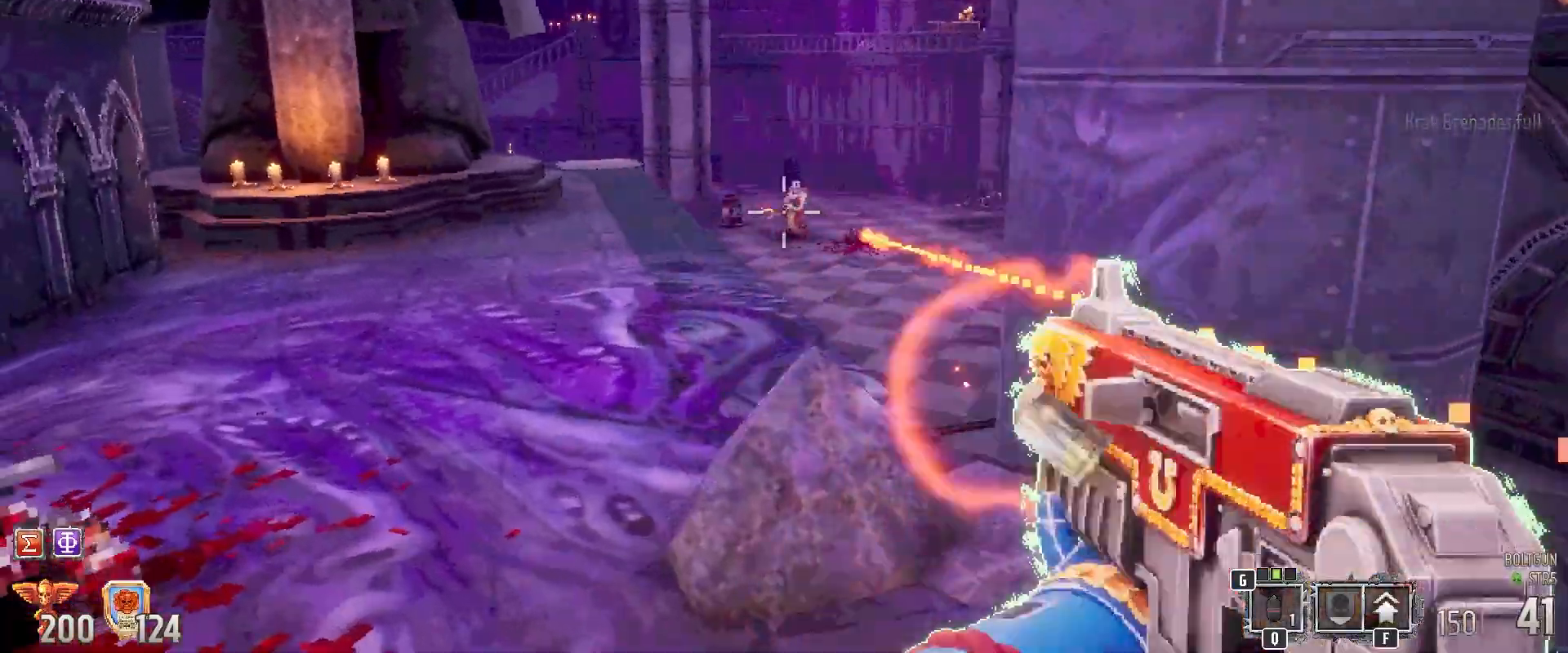
{"keys": ["shift", "w"], "mouse": [], "events": [[167, "mouse_left", "up"], [250, "w", "down"], [433, "shift", "down"]]}
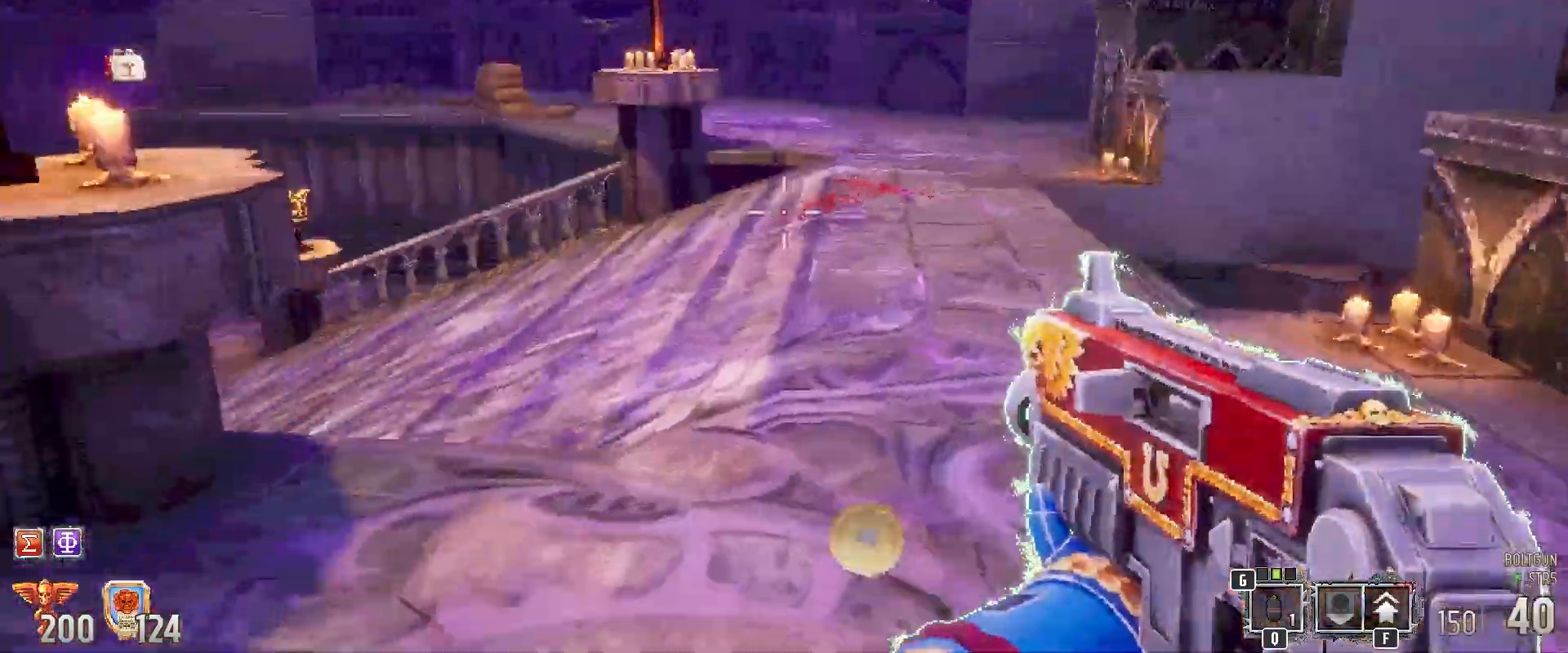
{"keys": ["shift", "w"], "mouse": [], "events": []}
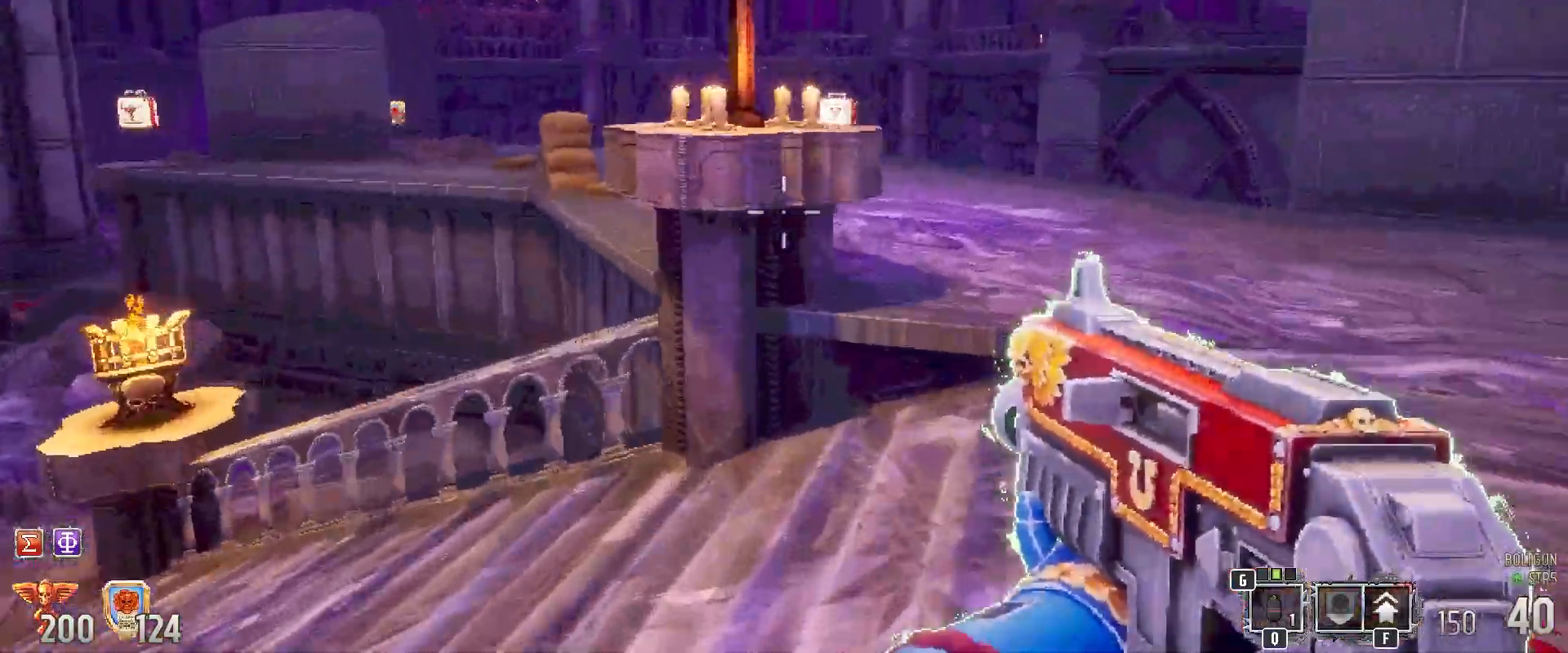
{"keys": ["shift", "w"], "mouse": [], "events": [[33, "d", "down"], [383, "d", "up"]]}
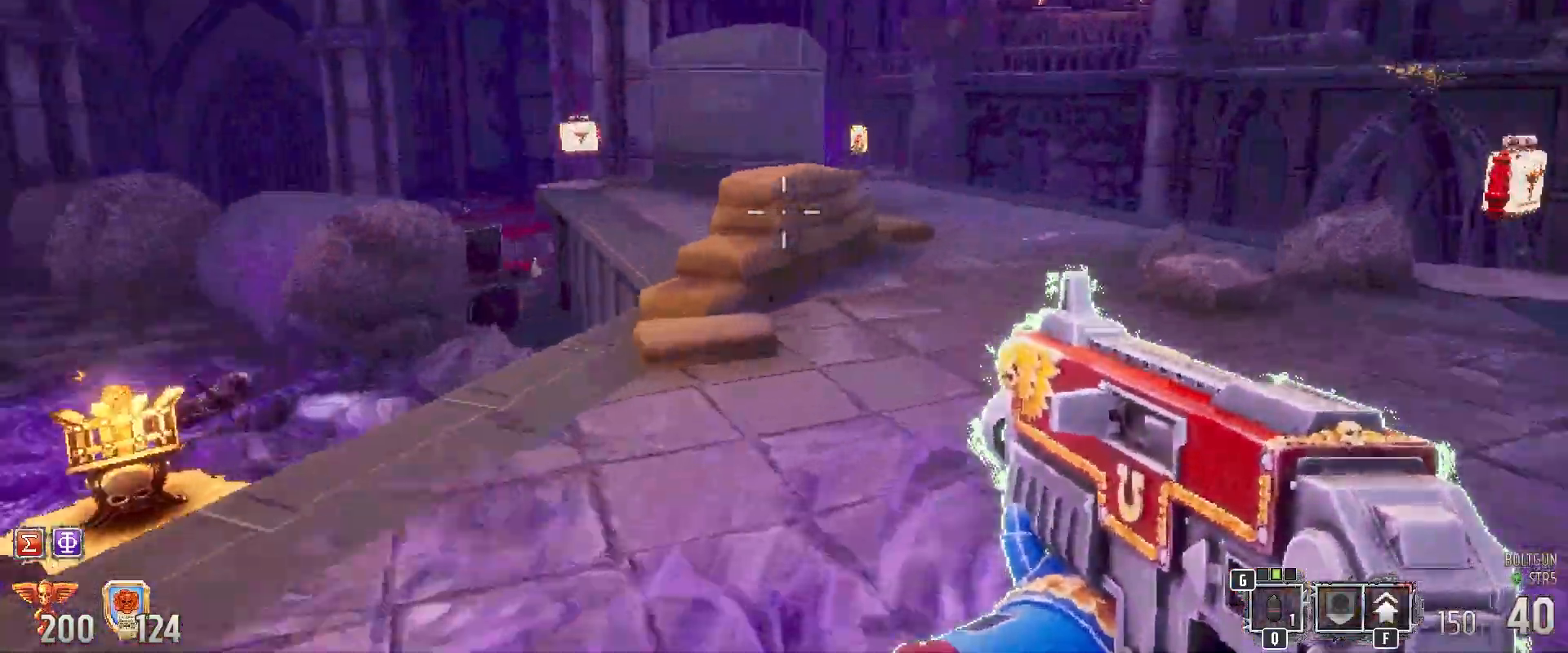
{"keys": ["shift", "w"], "mouse": [], "events": []}
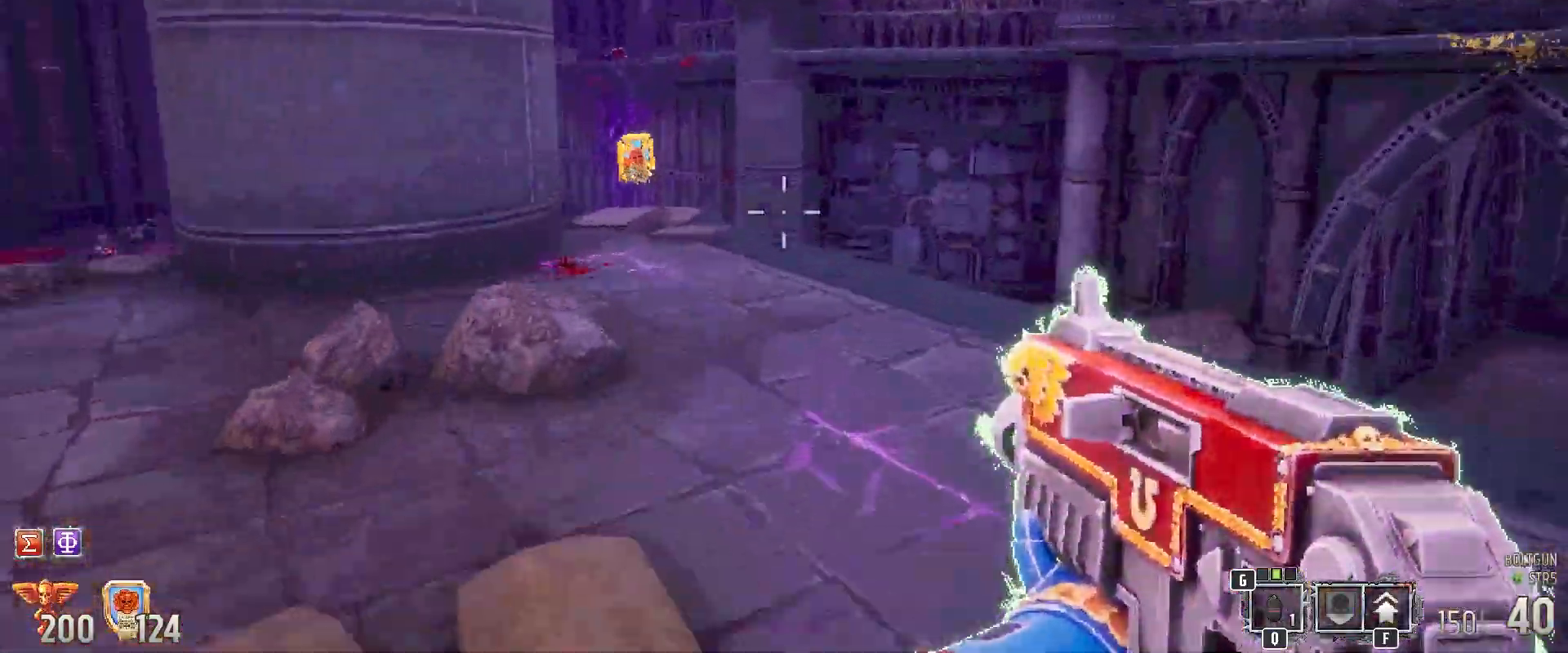
{"keys": [], "mouse": [], "events": [[367, "w", "up"], [417, "shift", "up"]]}
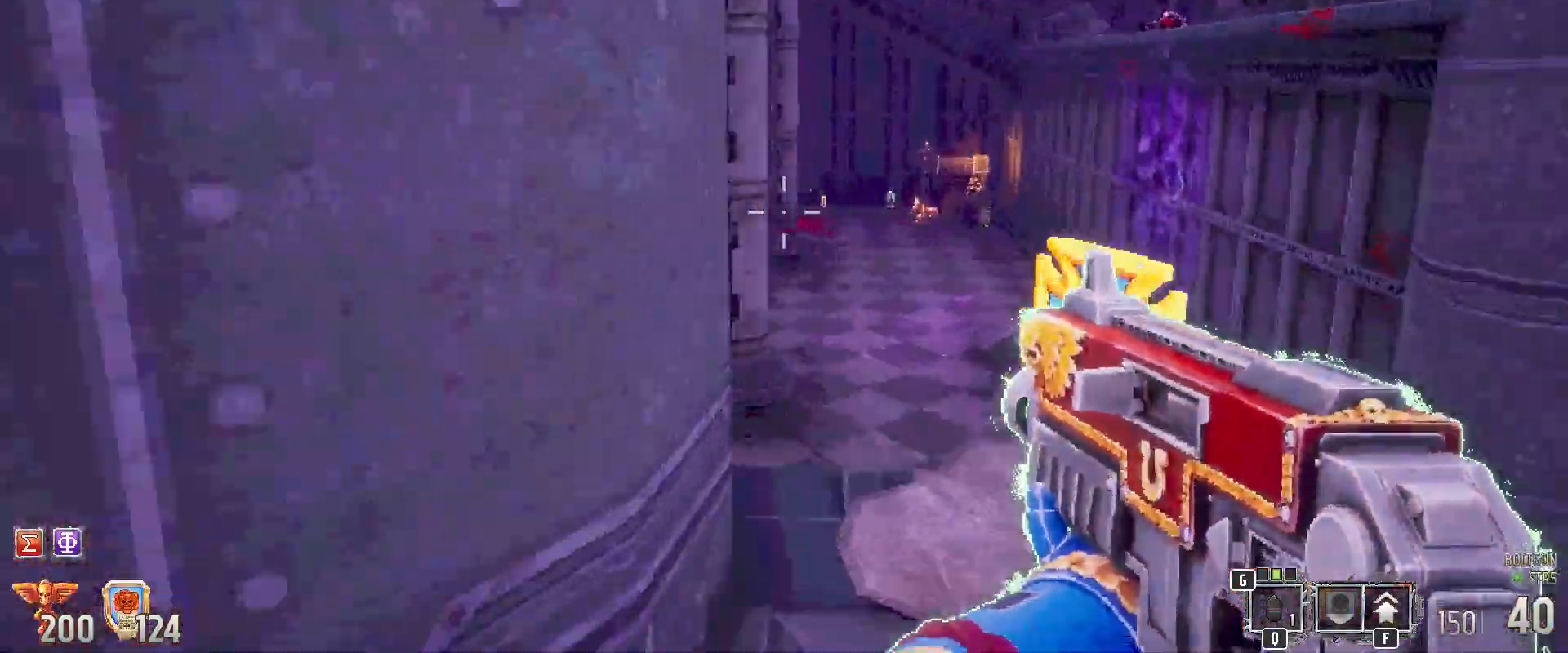
{"keys": [], "mouse": [], "events": [[417, "a", "down"], [500, "a", "up"]]}
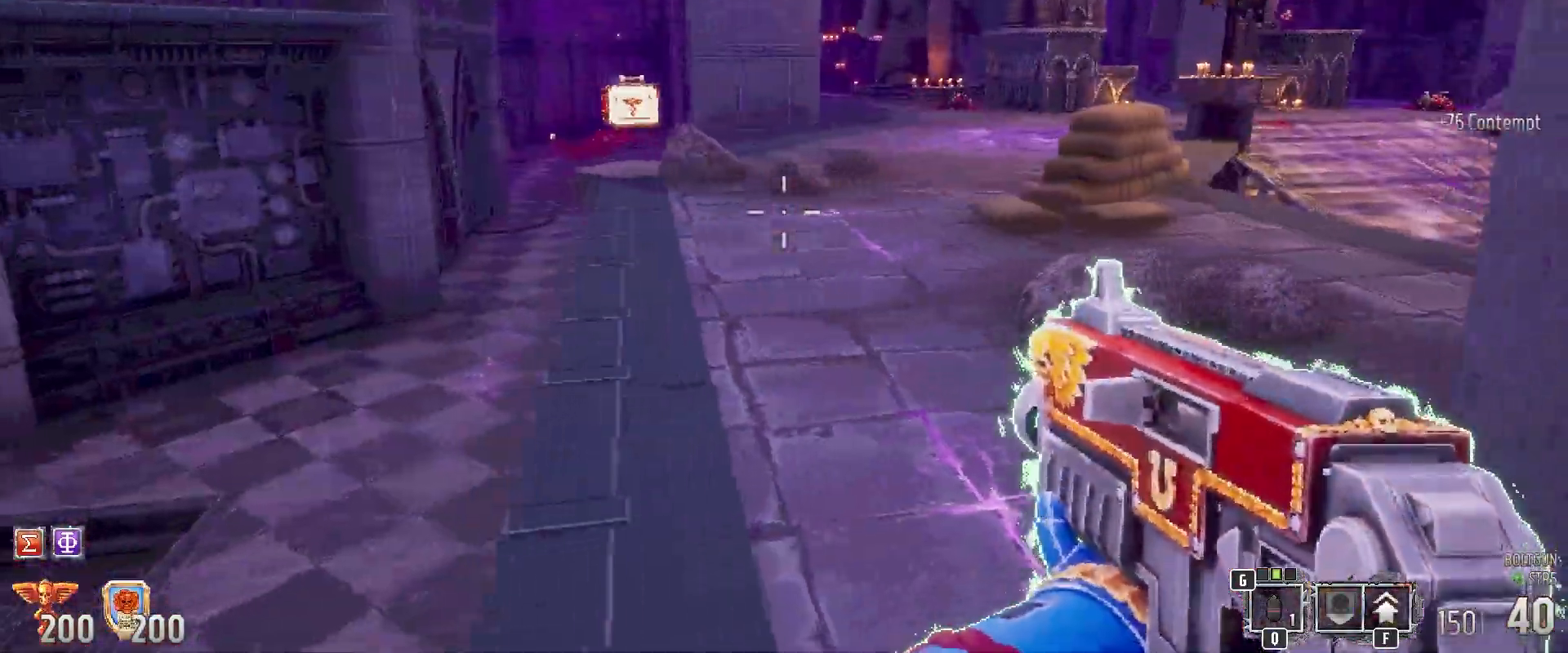
{"keys": ["w"], "mouse": [], "events": [[50, "w", "down"]]}
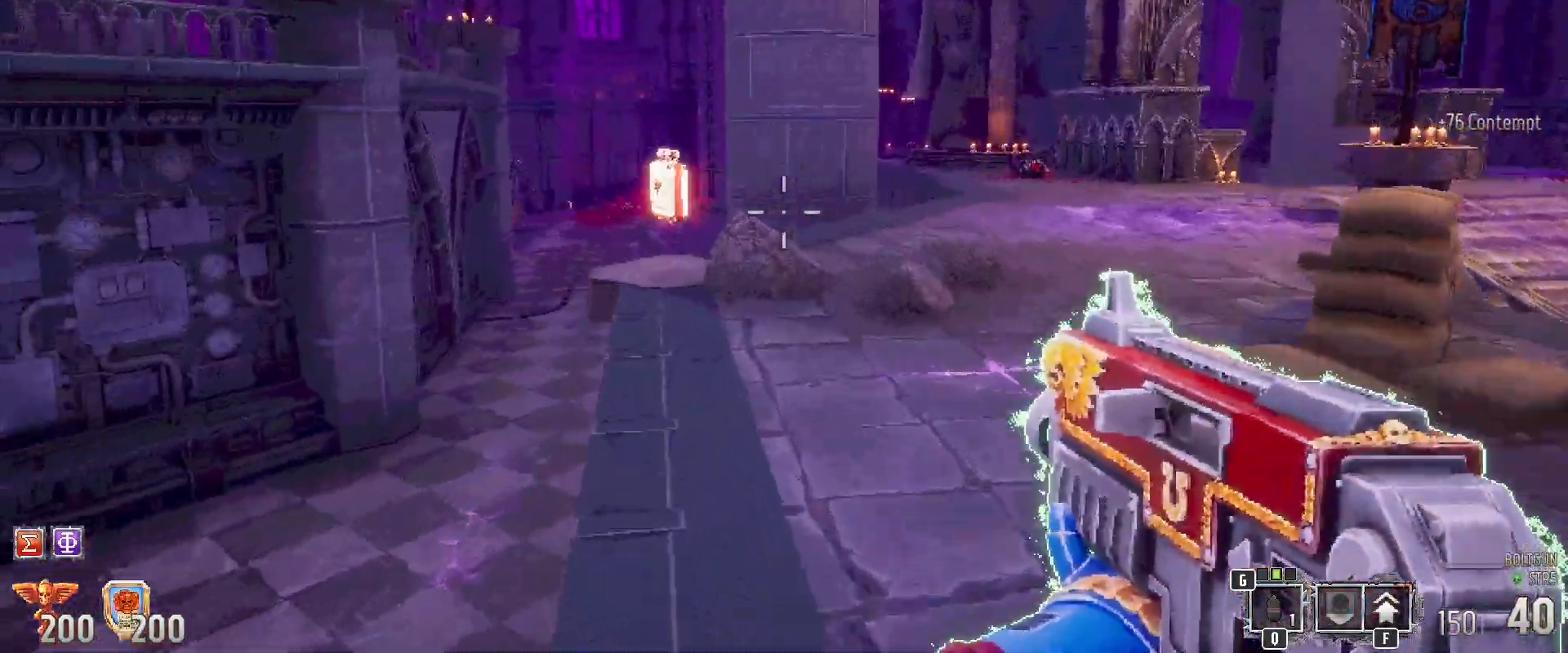
{"keys": ["w"], "mouse": [], "events": []}
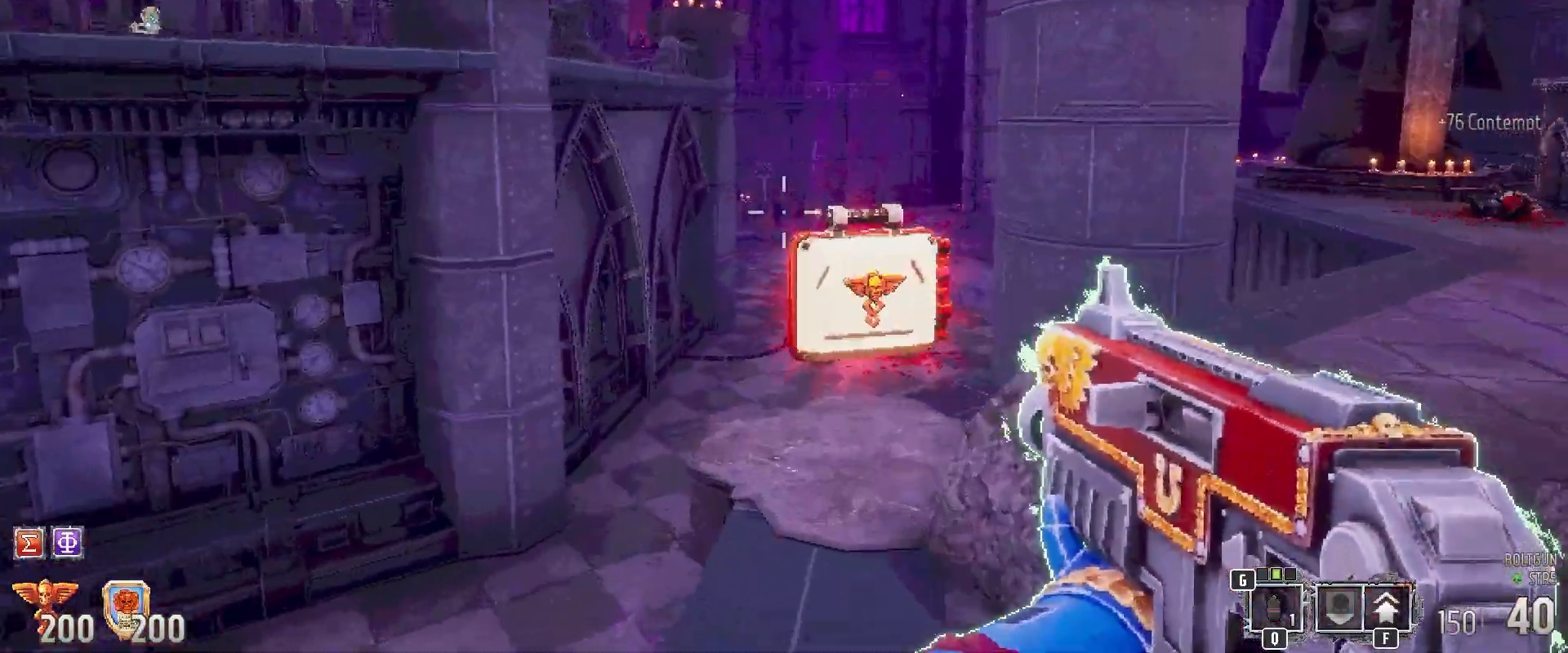
{"keys": ["d", "shift", "w"], "mouse": [], "events": [[33, "d", "down"], [133, "shift", "down"]]}
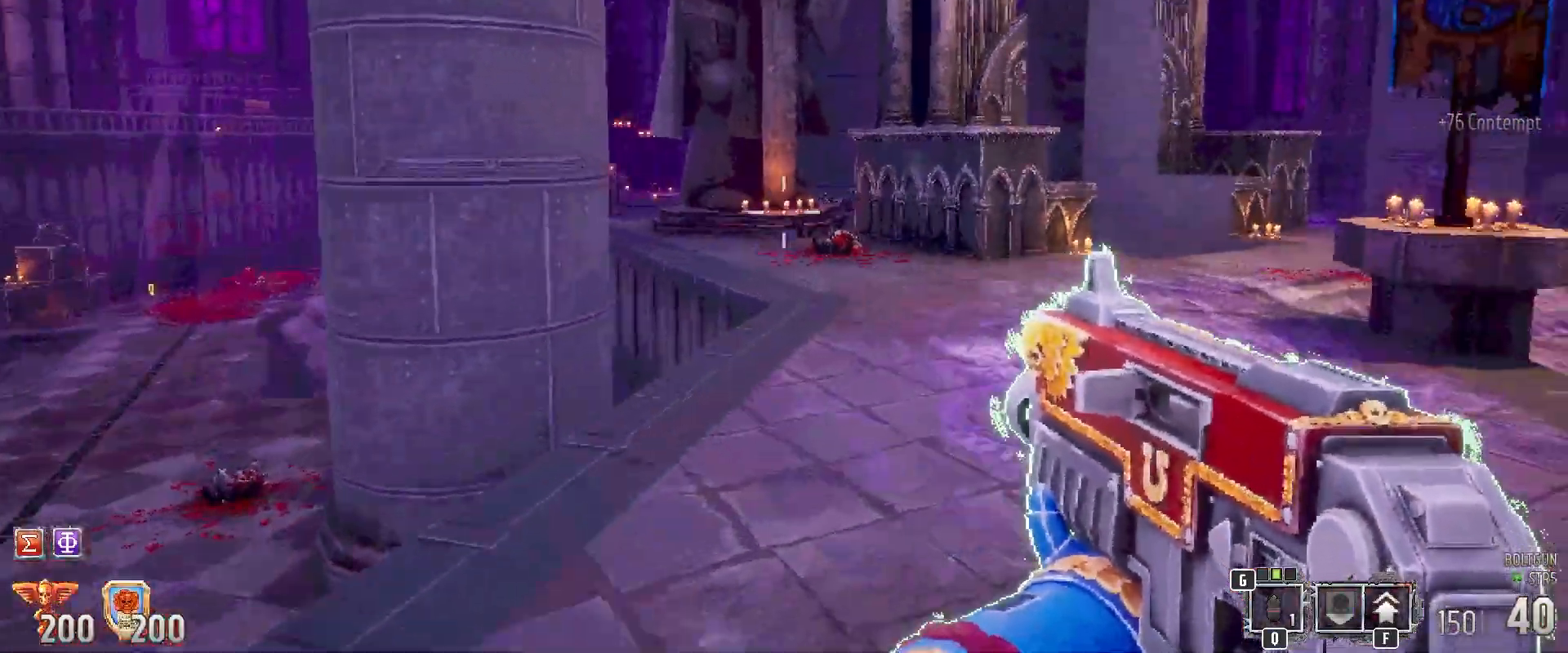
{"keys": [], "mouse": [], "events": [[33, "d", "up"], [83, "shift", "up"], [83, "w", "up"]]}
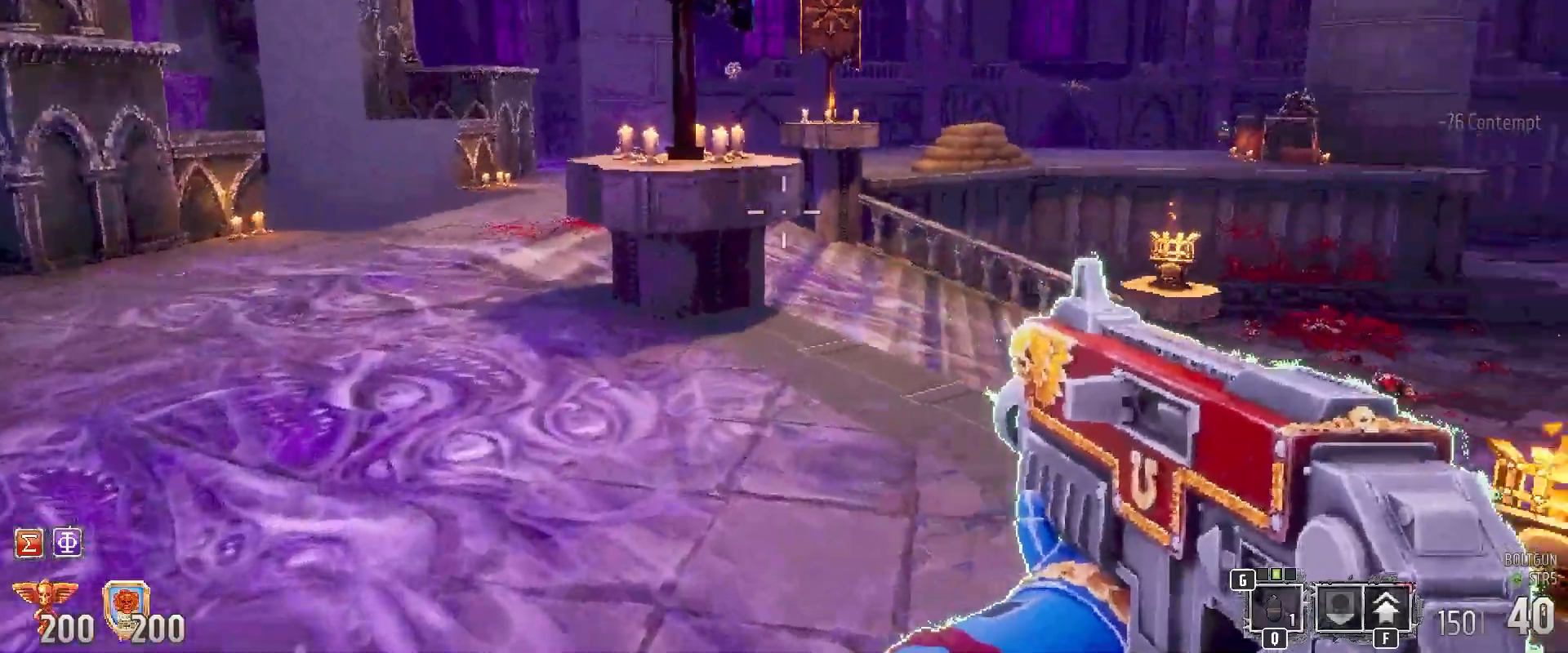
{"keys": [], "mouse": [], "events": []}
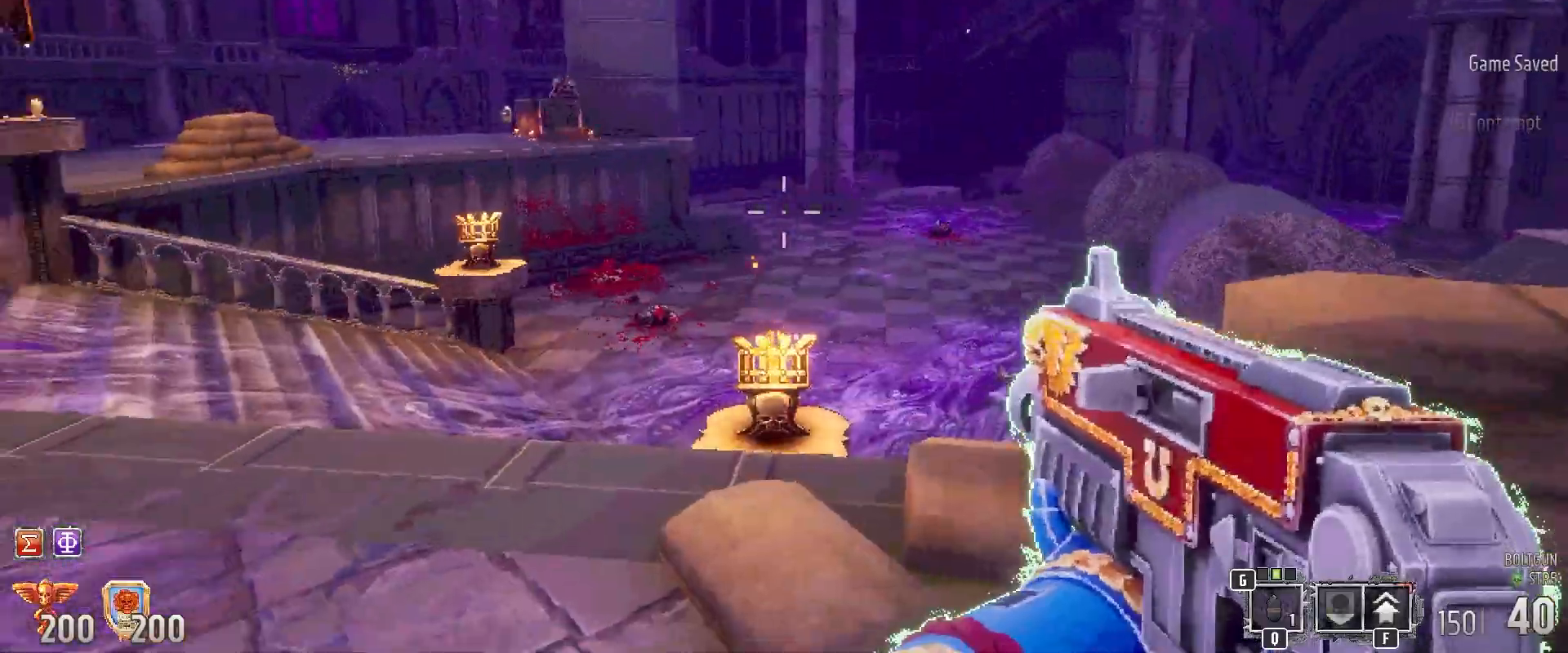
{"keys": ["a", "shift"], "mouse": [], "events": [[150, "a", "down"], [200, "shift", "down"]]}
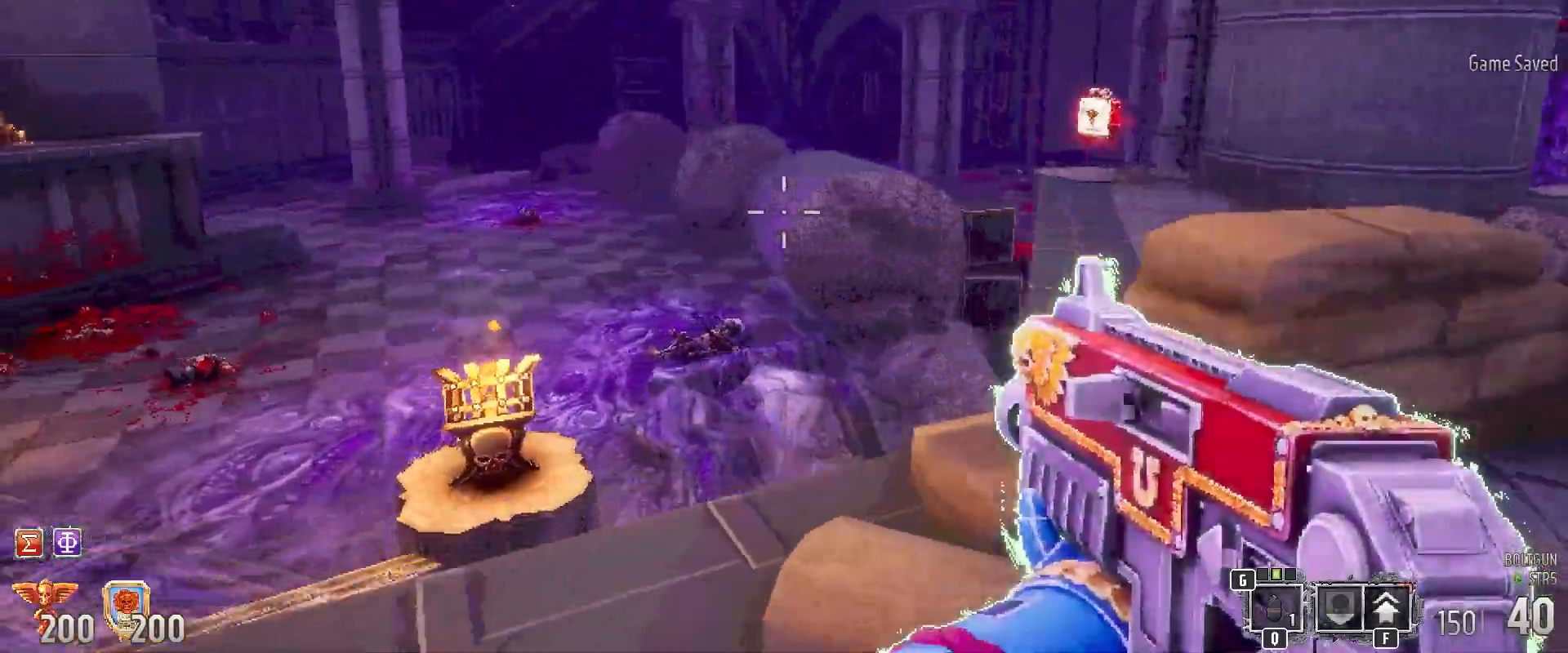
{"keys": ["shift", "w"], "mouse": [], "events": [[200, "a", "up"], [200, "w", "down"]]}
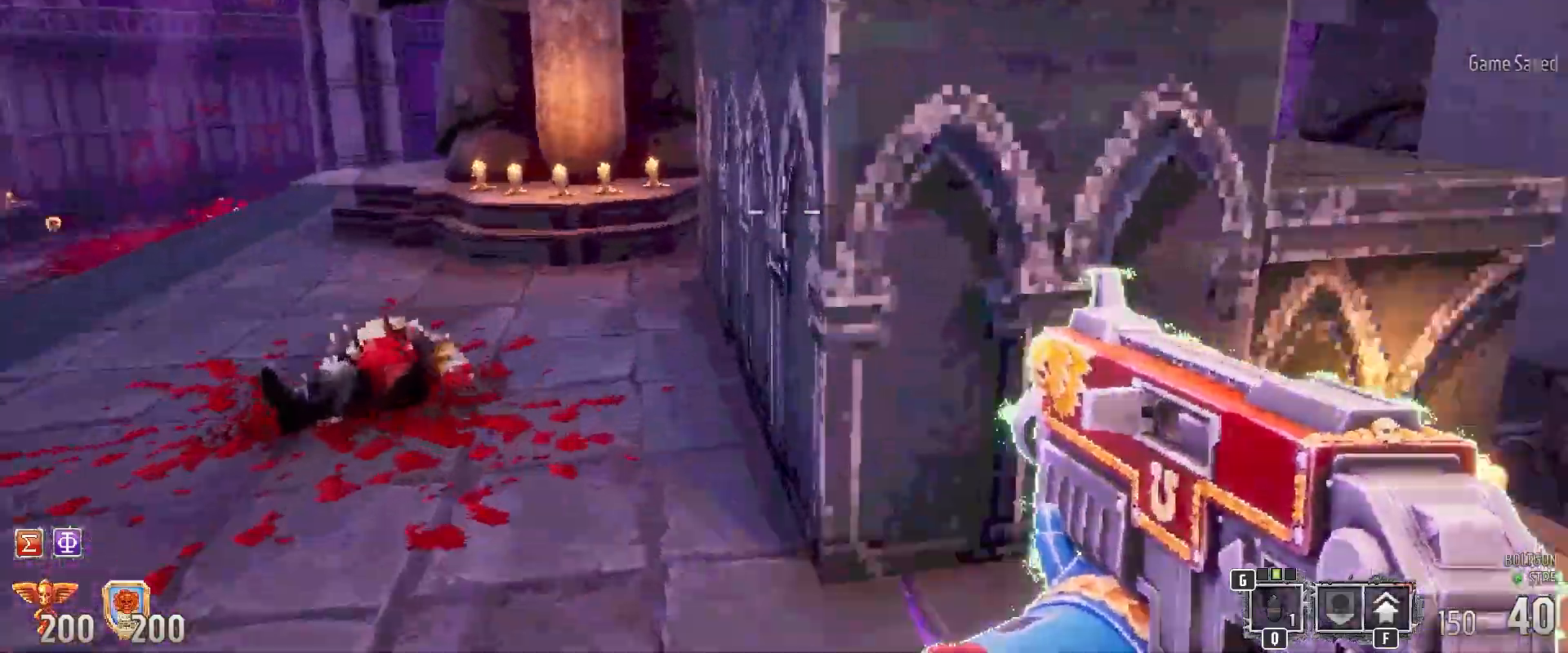
{"keys": ["shift", "w"], "mouse": [], "events": [[100, "a", "down"], [300, "a", "up"]]}
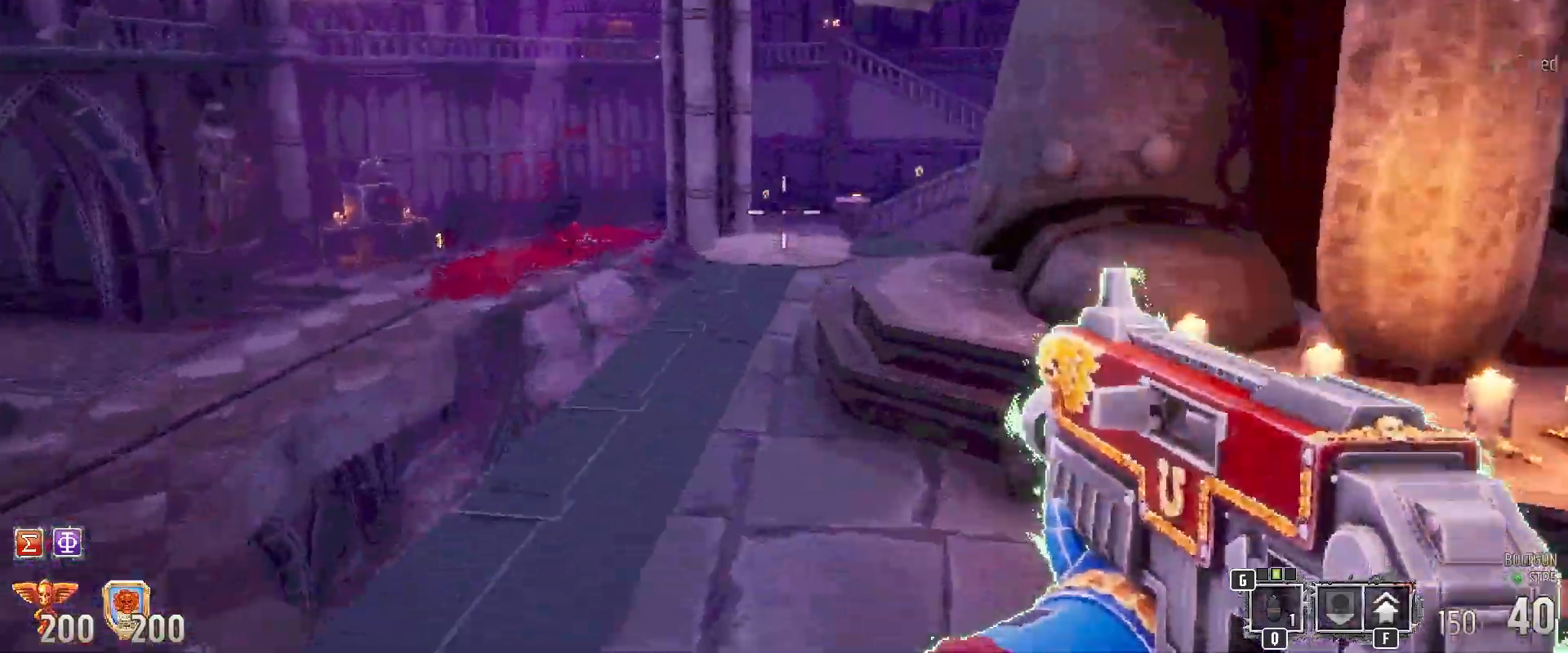
{"keys": ["shift", "w"], "mouse": [], "events": []}
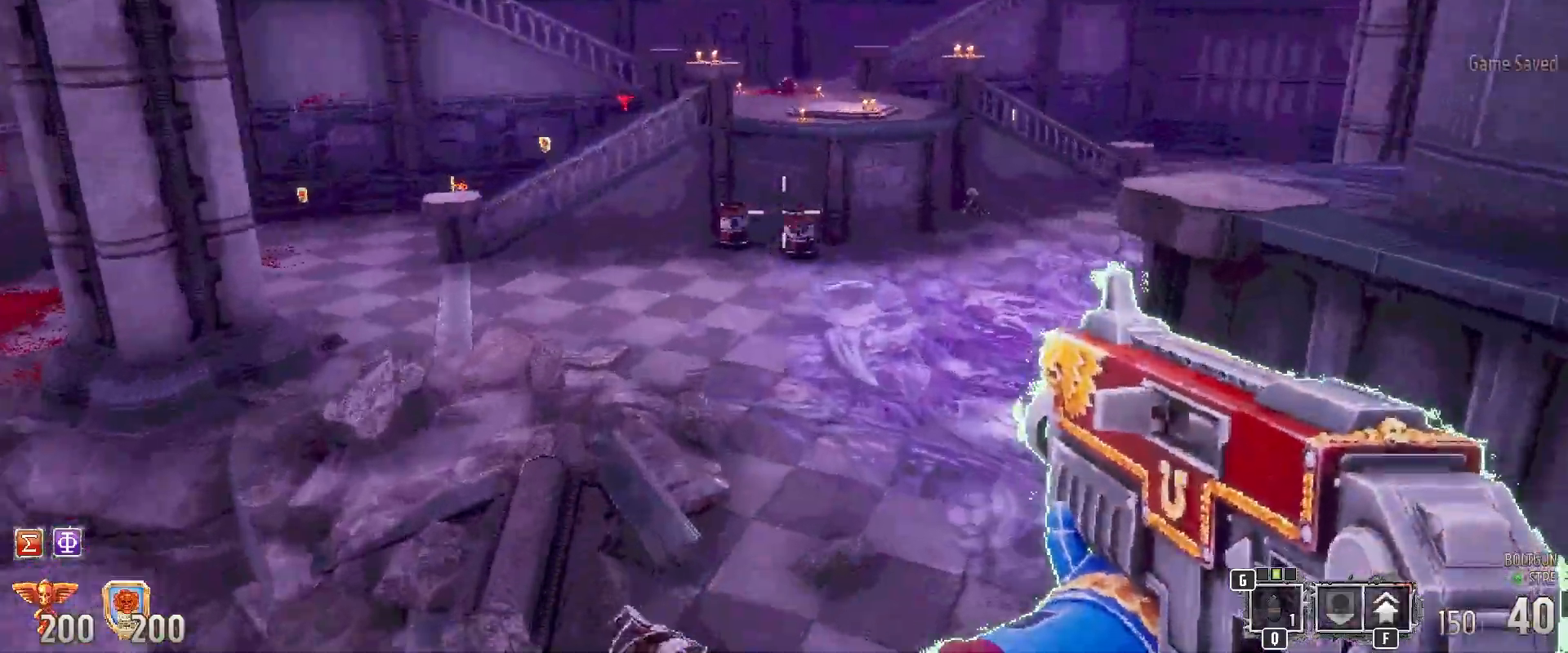
{"keys": ["shift", "w"], "mouse": [], "events": [[50, "space", "down"], [267, "space", "up"]]}
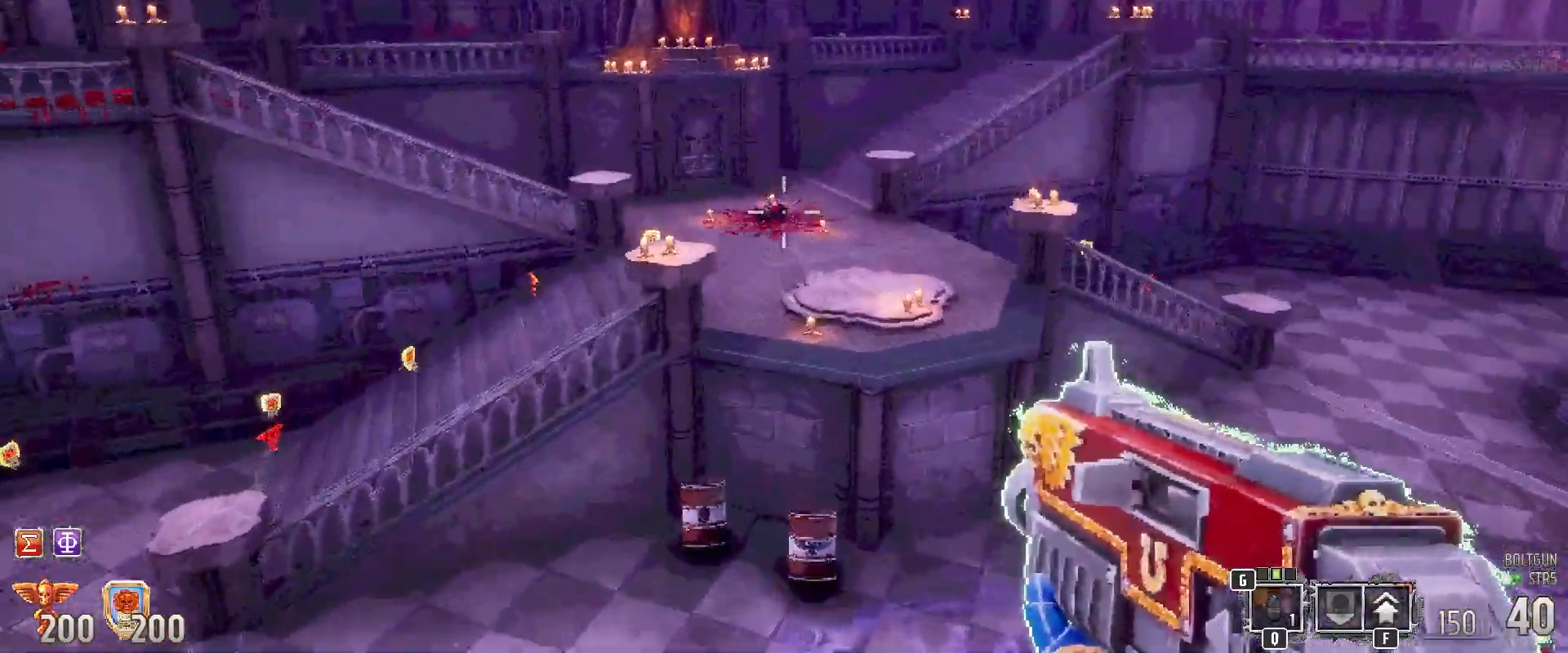
{"keys": ["d", "shift"], "mouse": [], "events": [[267, "d", "down"], [367, "w", "up"]]}
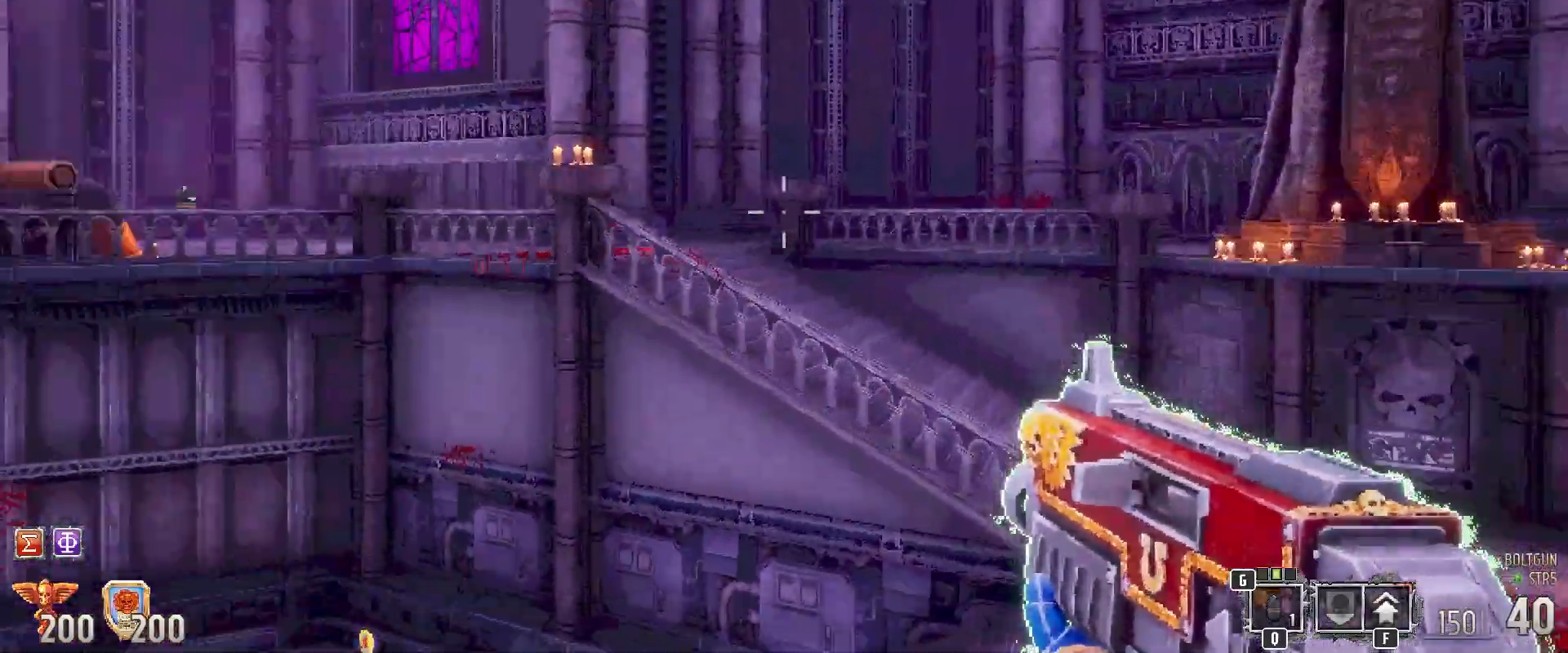
{"keys": ["d", "shift"], "mouse": [], "events": []}
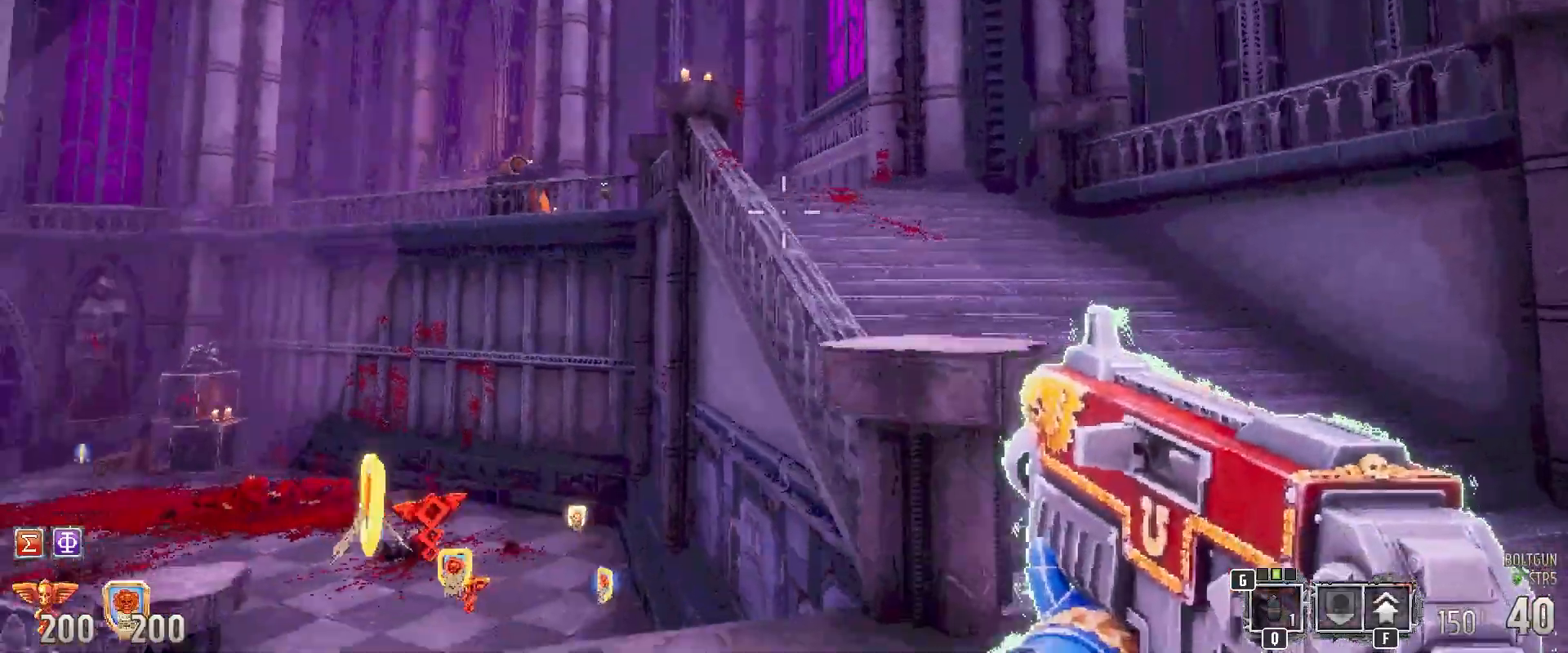
{"keys": ["shift"], "mouse": [], "events": [[33, "d", "up"]]}
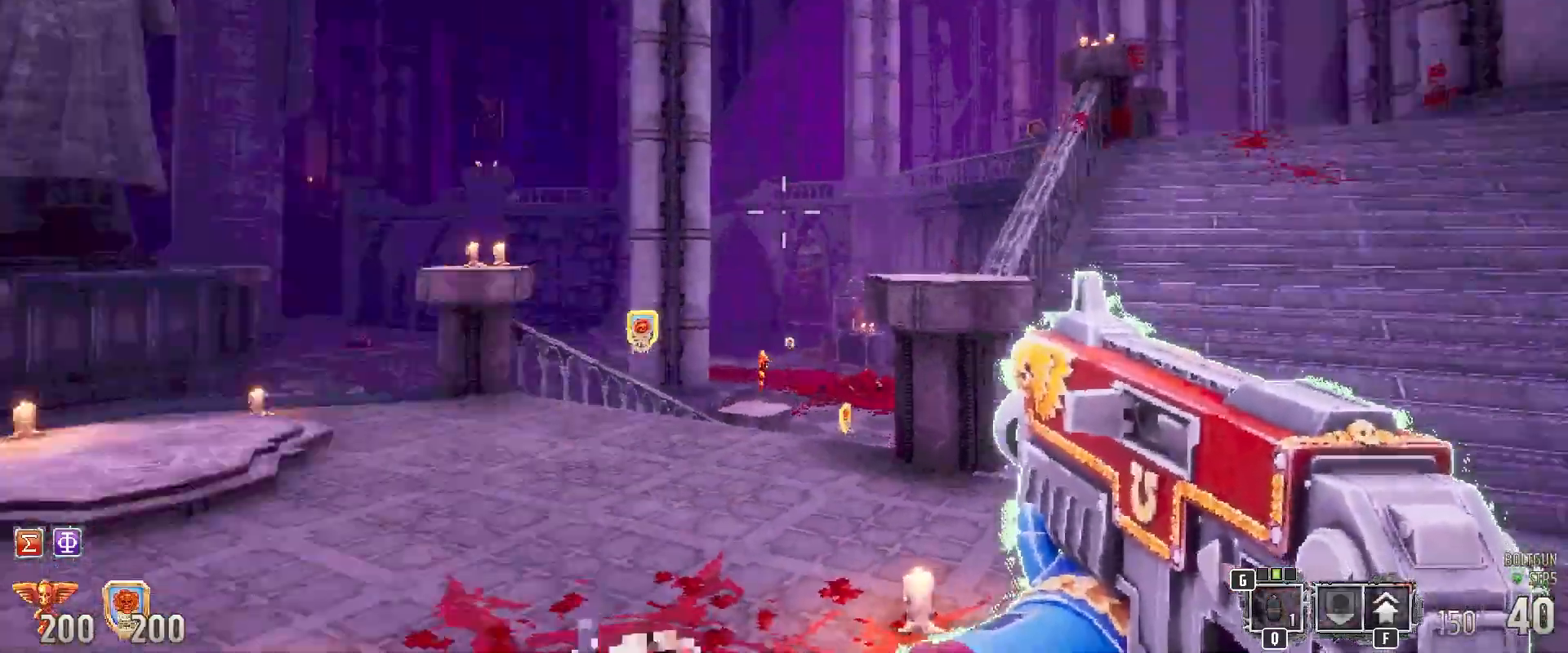
{"keys": ["shift", "w"], "mouse": [], "events": [[133, "w", "down"]]}
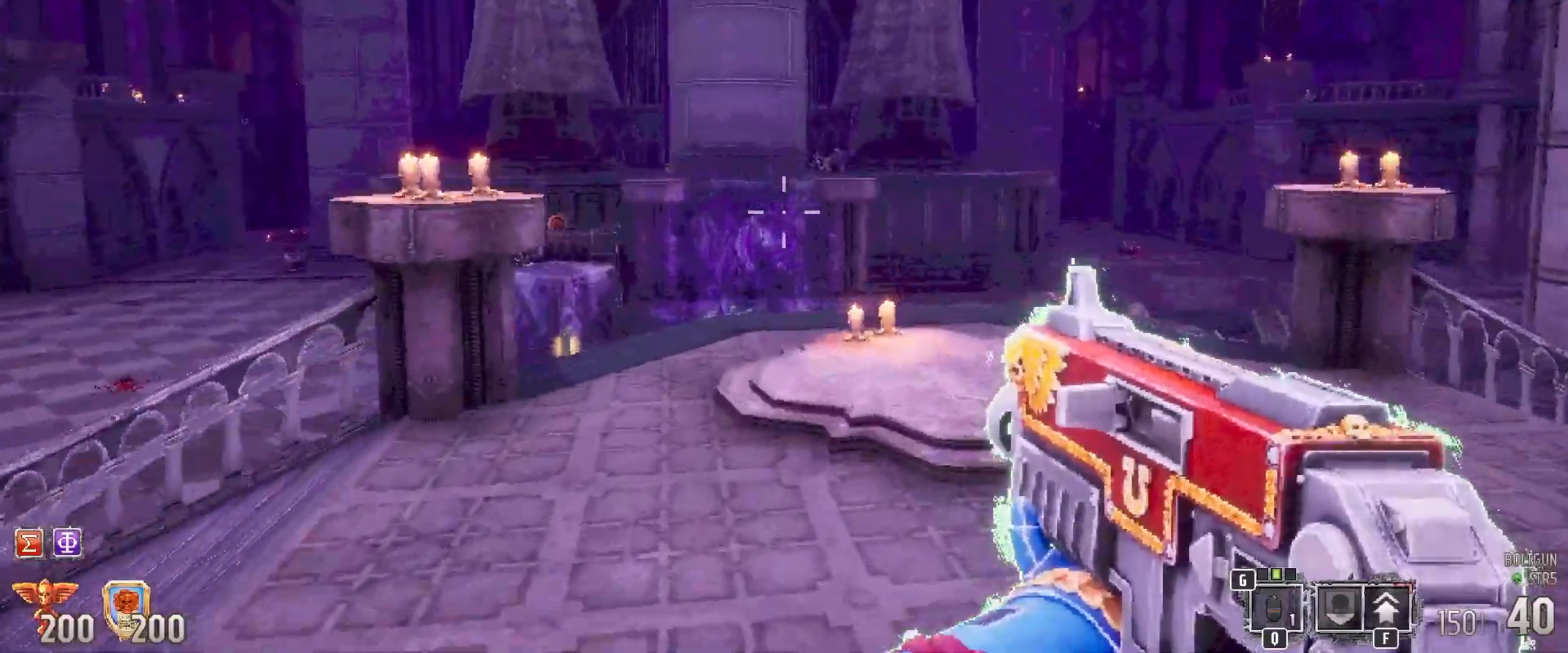
{"keys": ["shift", "w"], "mouse": [], "events": [[83, "w", "up"], [383, "w", "down"]]}
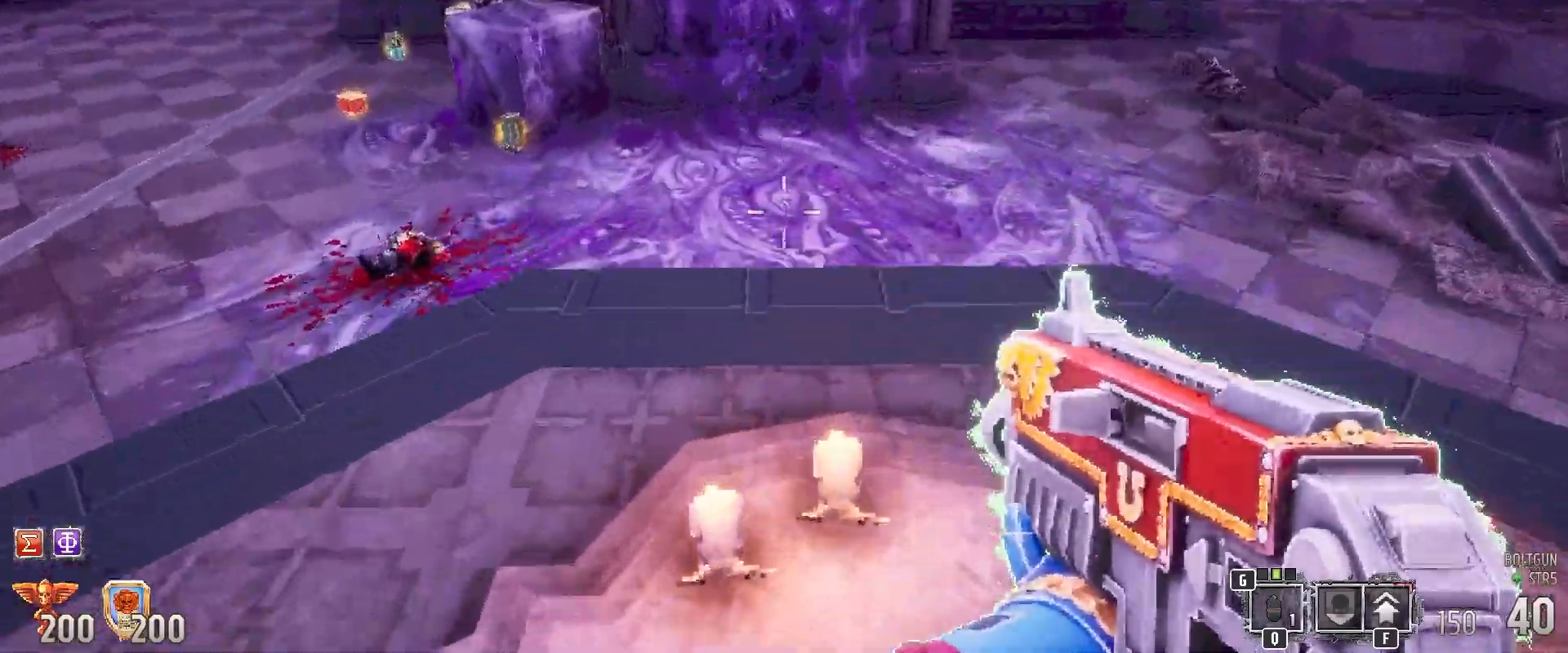
{"keys": ["shift"], "mouse": [], "events": [[167, "w", "up"]]}
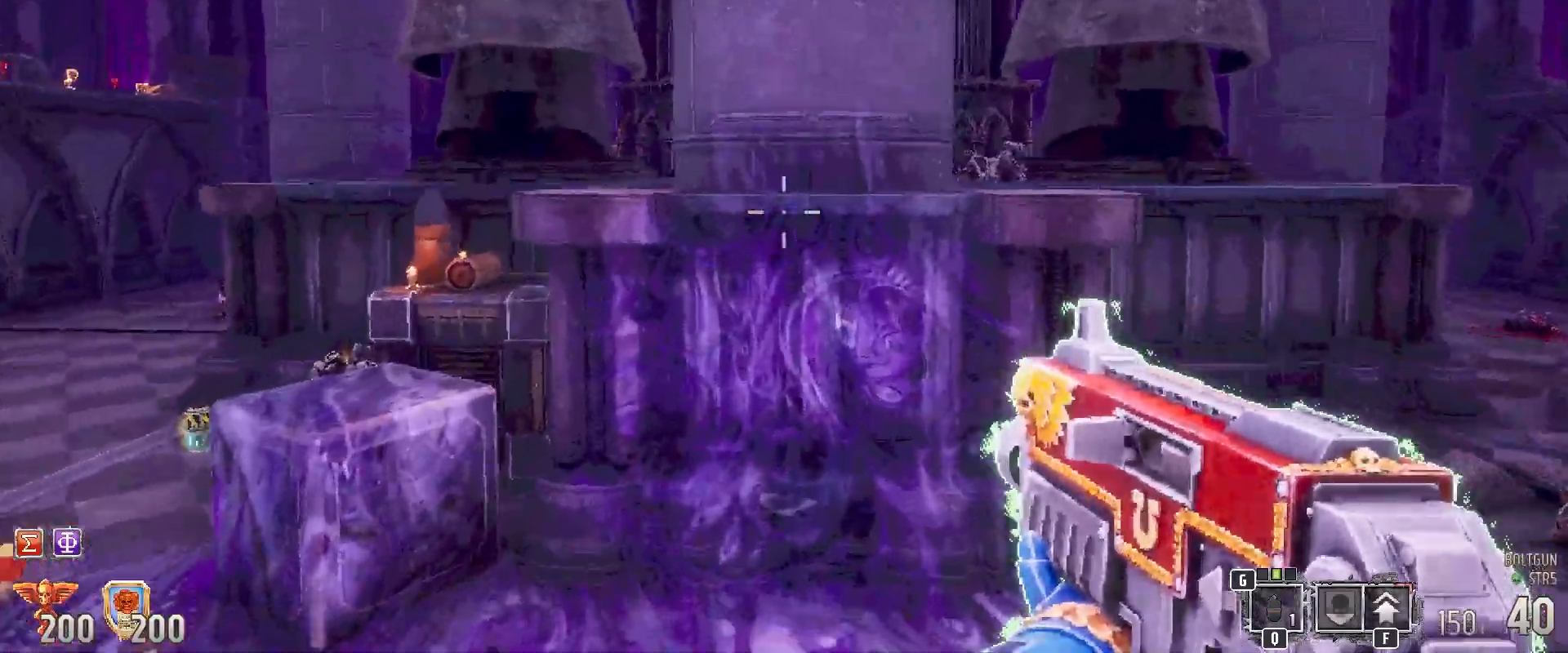
{"keys": ["a", "shift"], "mouse": [], "events": [[383, "a", "down"]]}
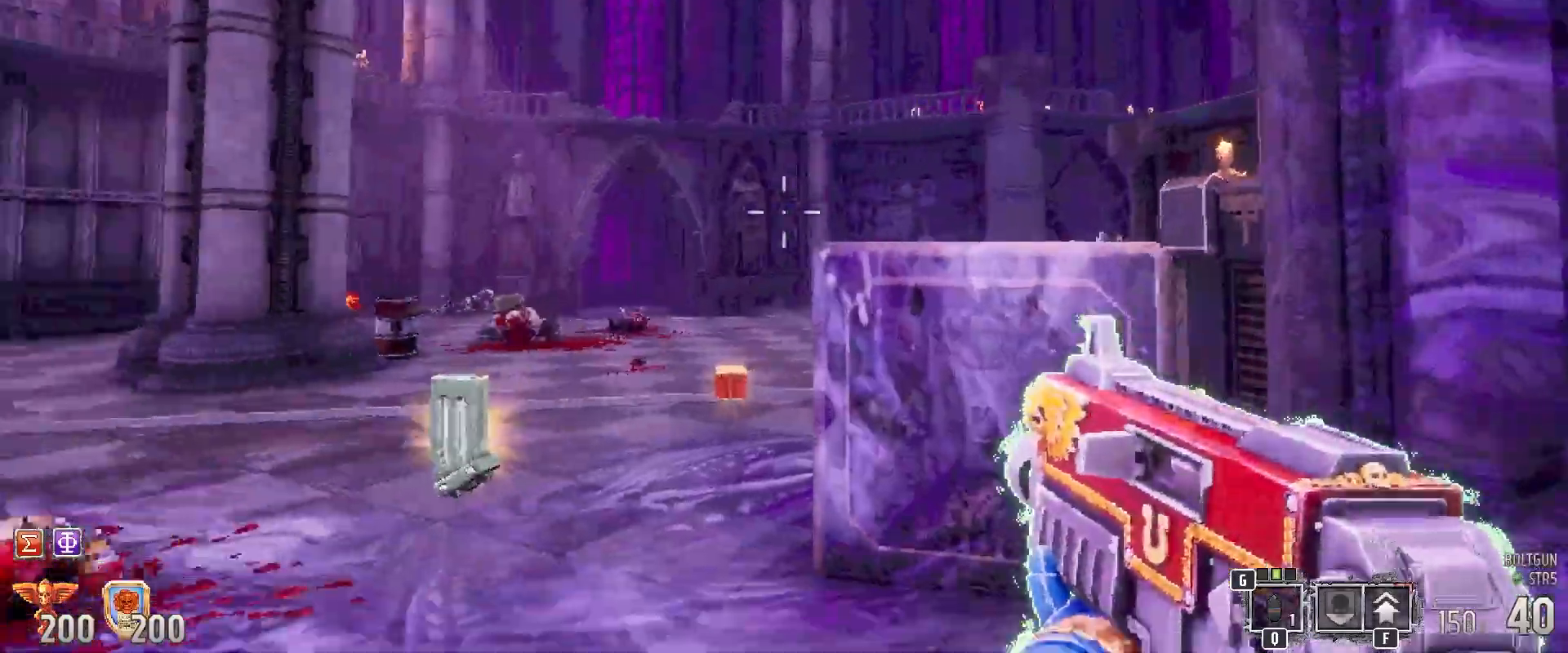
{"keys": ["shift", "w"], "mouse": [], "events": [[67, "w", "down"], [300, "a", "up"]]}